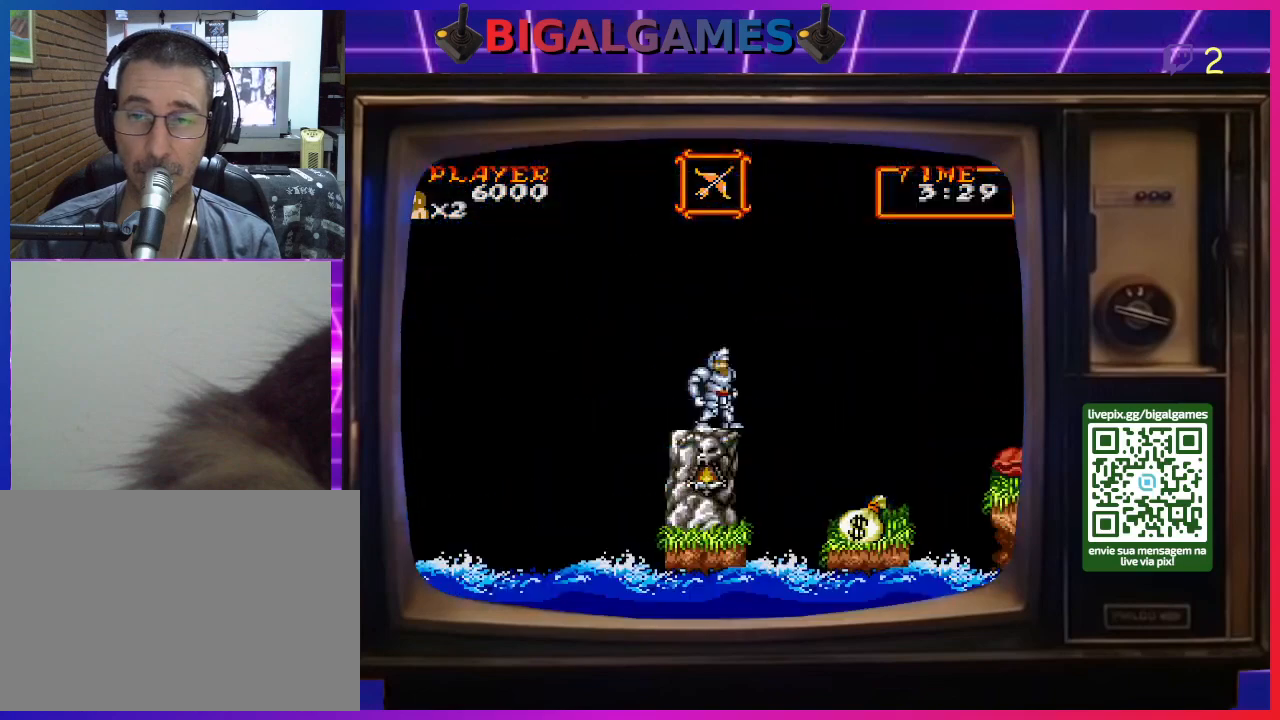
Gameplay with a controller (PlayStation layout); each line is a JSON object with the inputs held at the frame after it. "events" lists button and stick changes between this image and that frame as [ms after this image, input, new state], when the widget could be followed in between. Not read: L2 L3 R2 R3 left_stick.
{"buttons": ["DPAD_RIGHT"], "right_stick": "center", "events": [[67, "CIRCLE", "down"], [67, "DPAD_RIGHT", "down"], [233, "CIRCLE", "up"]]}
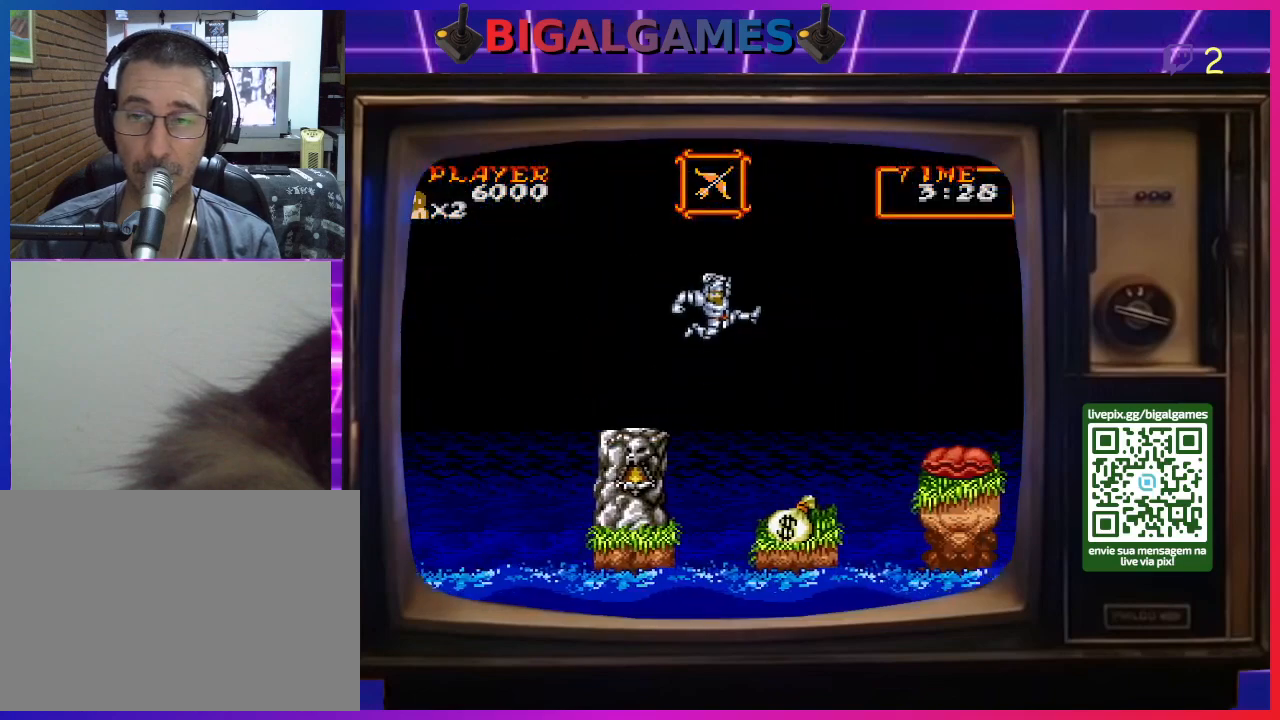
{"buttons": [], "right_stick": "center", "events": [[200, "DPAD_RIGHT", "up"], [233, "CROSS", "down"], [300, "CROSS", "up"], [367, "CROSS", "down"], [467, "CROSS", "up"]]}
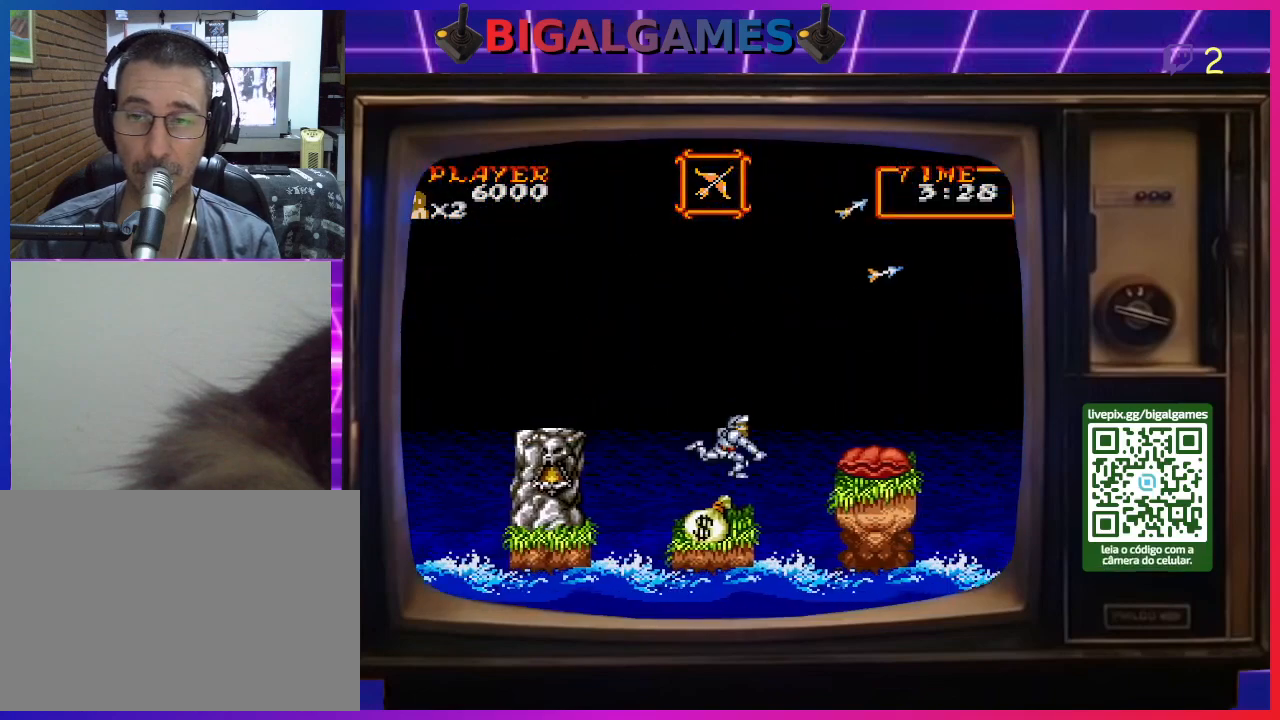
{"buttons": ["CROSS"], "right_stick": "center", "events": [[33, "CROSS", "down"], [100, "CROSS", "up"], [167, "CROSS", "down"], [233, "CROSS", "up"], [300, "CROSS", "down"], [400, "CROSS", "up"], [467, "CROSS", "down"]]}
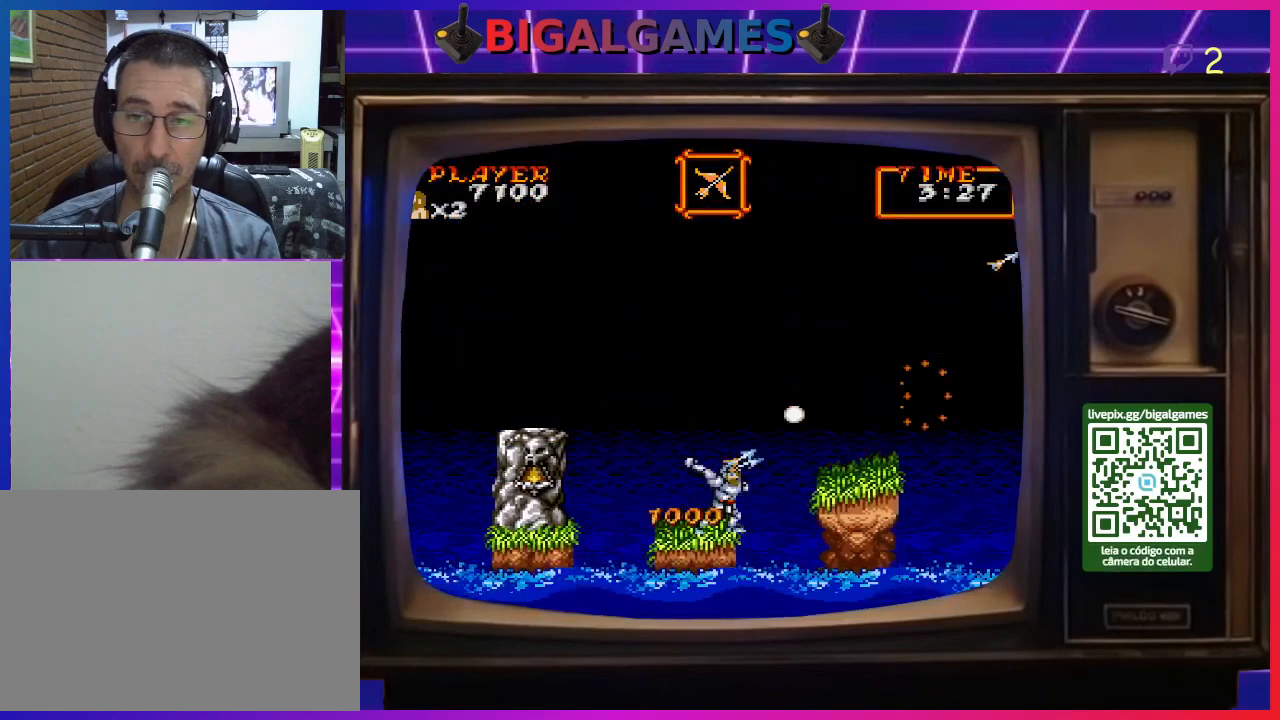
{"buttons": [], "right_stick": "center", "events": [[67, "CROSS", "up"], [133, "CROSS", "down"], [200, "CROSS", "up"], [300, "CROSS", "down"], [367, "CROSS", "up"]]}
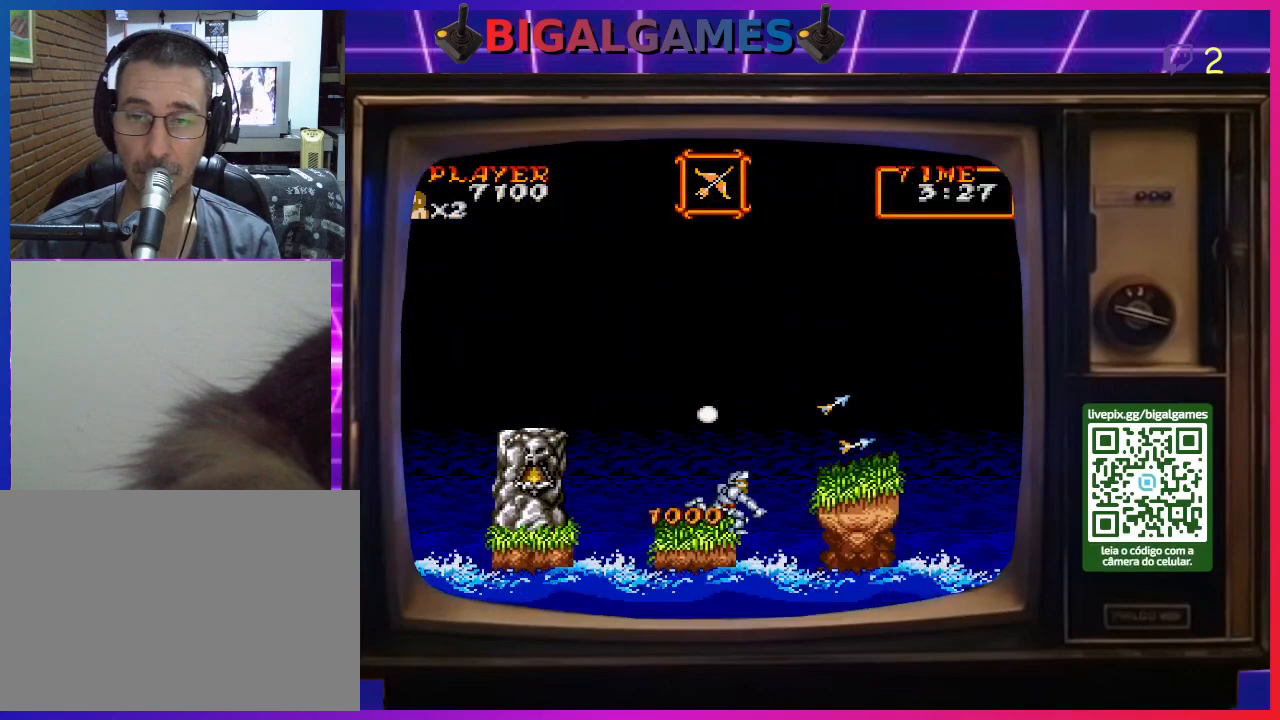
{"buttons": ["CIRCLE", "DPAD_RIGHT"], "right_stick": "center", "events": [[300, "DPAD_RIGHT", "down"], [333, "CIRCLE", "down"]]}
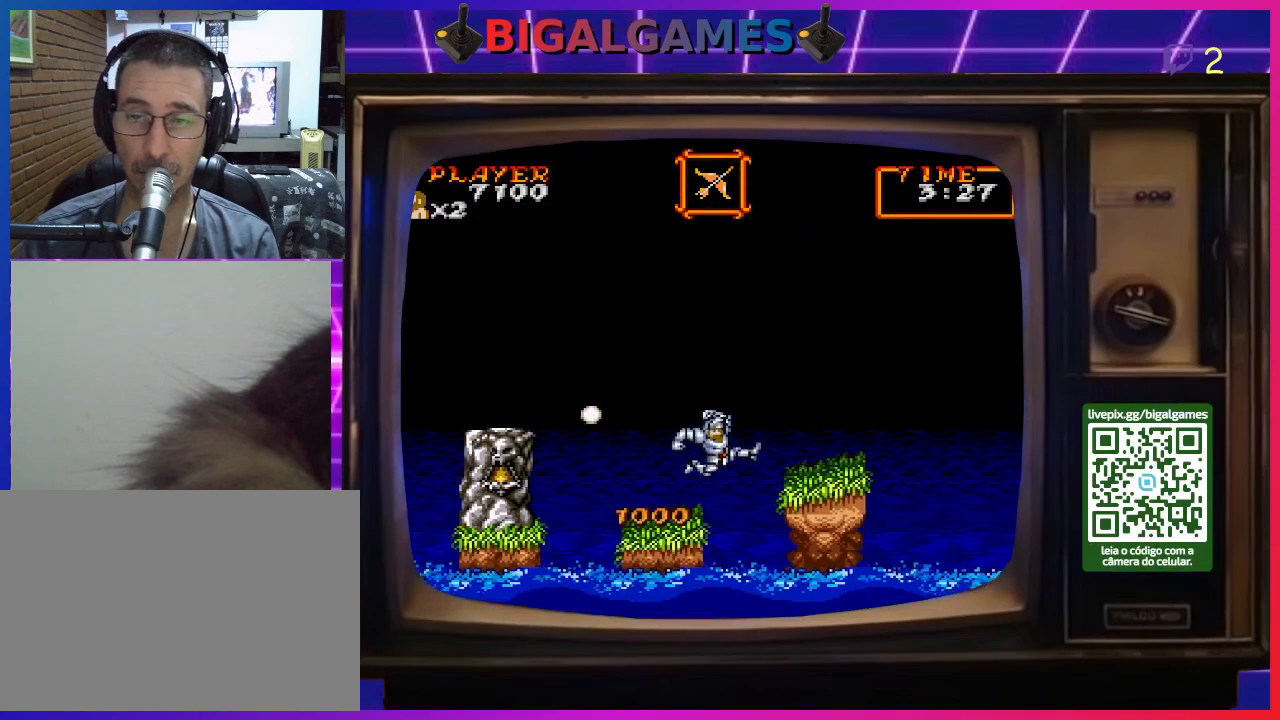
{"buttons": ["DPAD_RIGHT"], "right_stick": "center", "events": [[267, "CIRCLE", "up"]]}
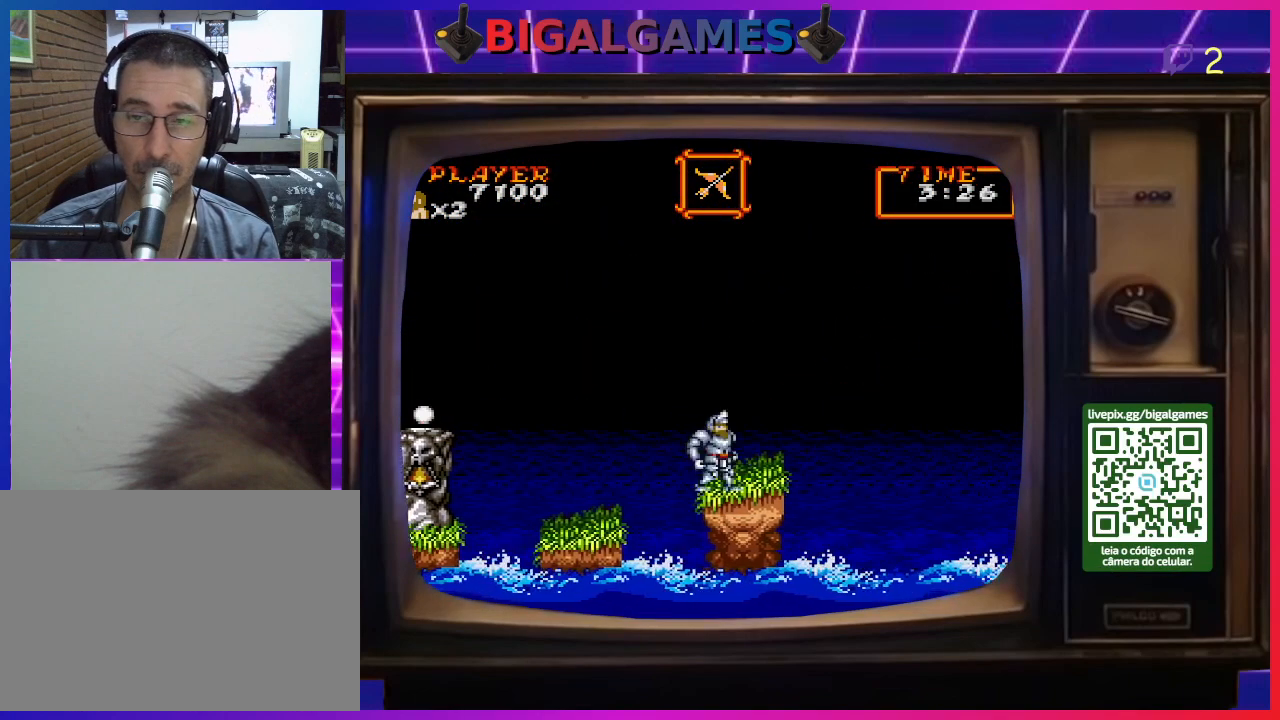
{"buttons": [], "right_stick": "center", "events": [[267, "DPAD_RIGHT", "up"]]}
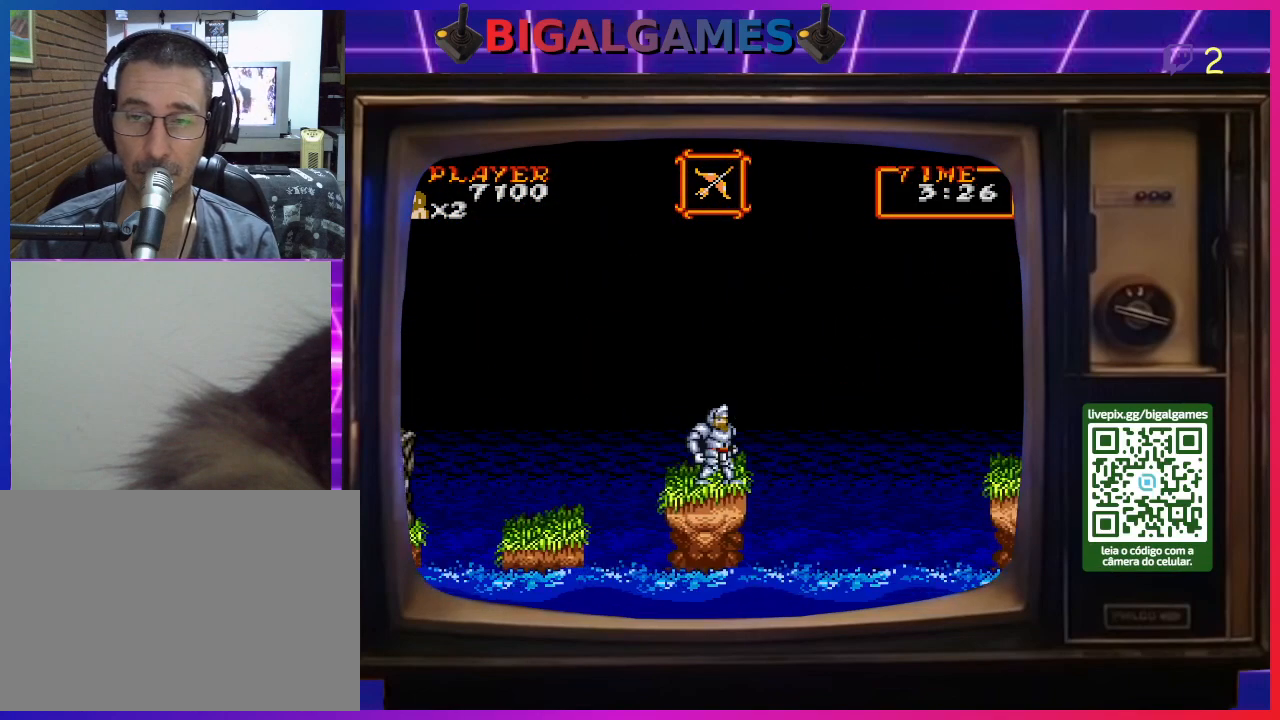
{"buttons": ["CIRCLE", "DPAD_RIGHT"], "right_stick": "center", "events": [[100, "DPAD_RIGHT", "down"], [233, "CIRCLE", "down"]]}
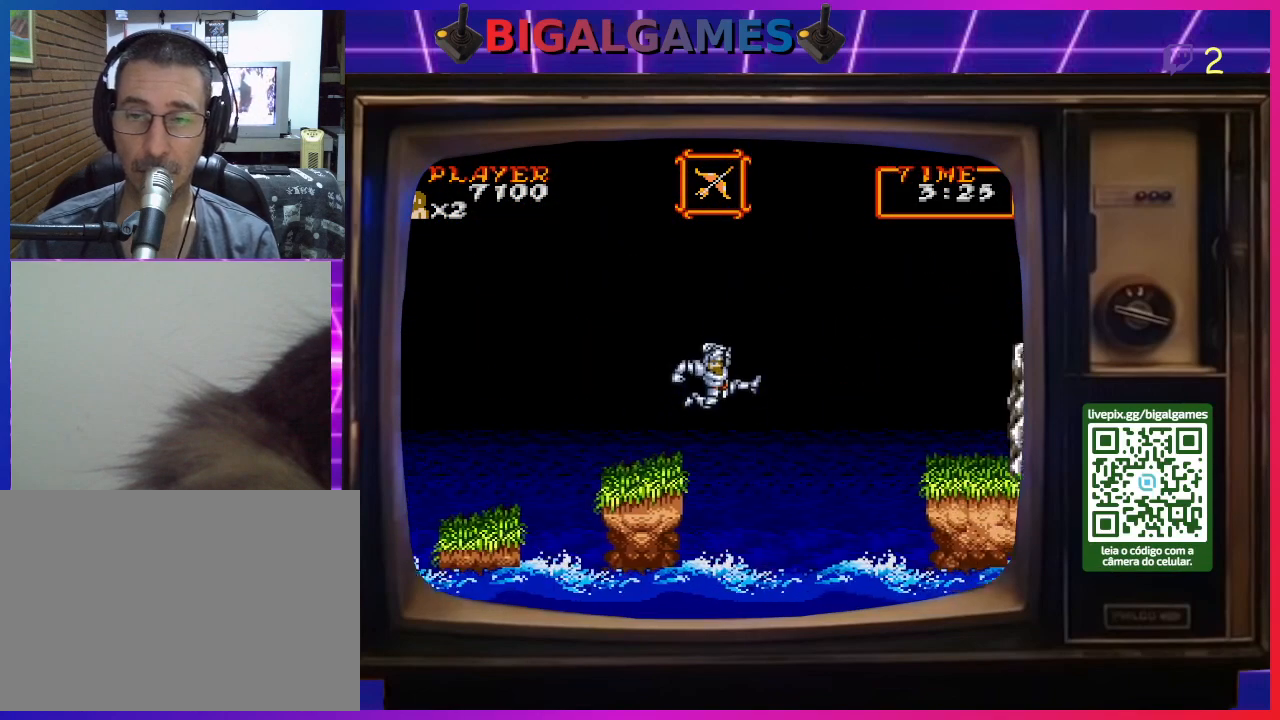
{"buttons": ["CIRCLE", "DPAD_RIGHT"], "right_stick": "center", "events": [[33, "CIRCLE", "up"], [400, "CIRCLE", "down"]]}
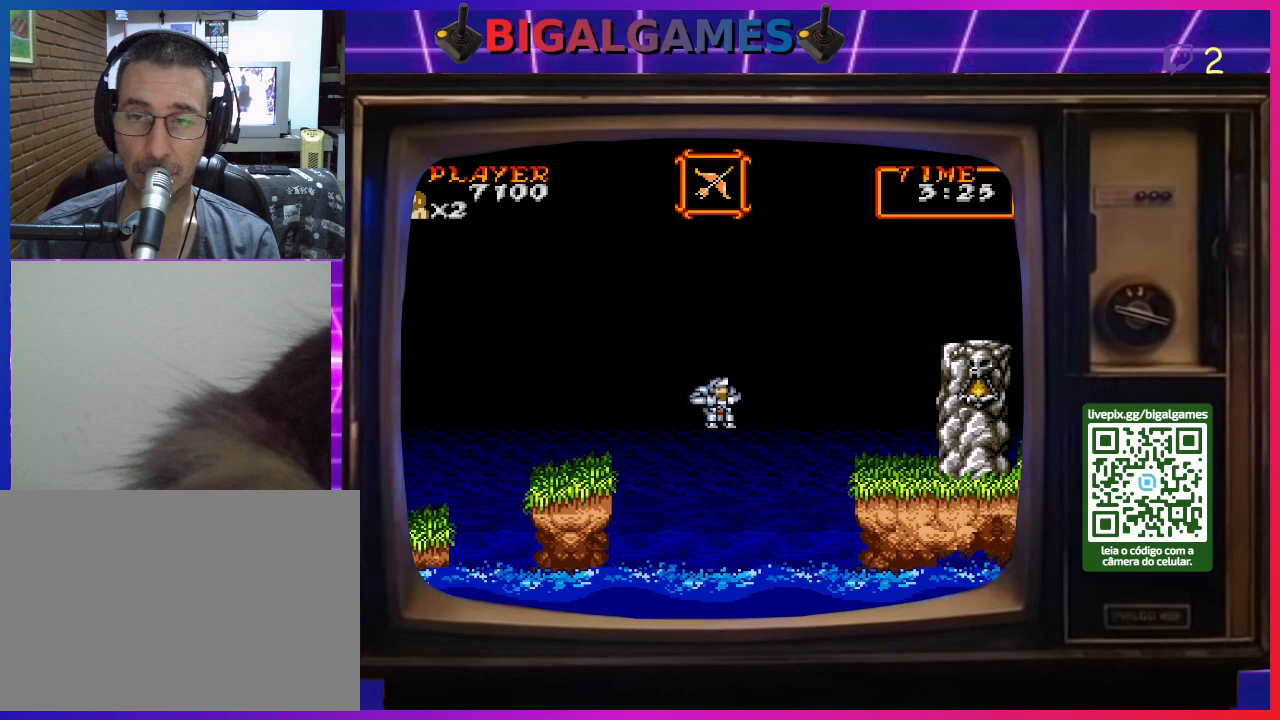
{"buttons": ["CIRCLE", "DPAD_RIGHT"], "right_stick": "center", "events": []}
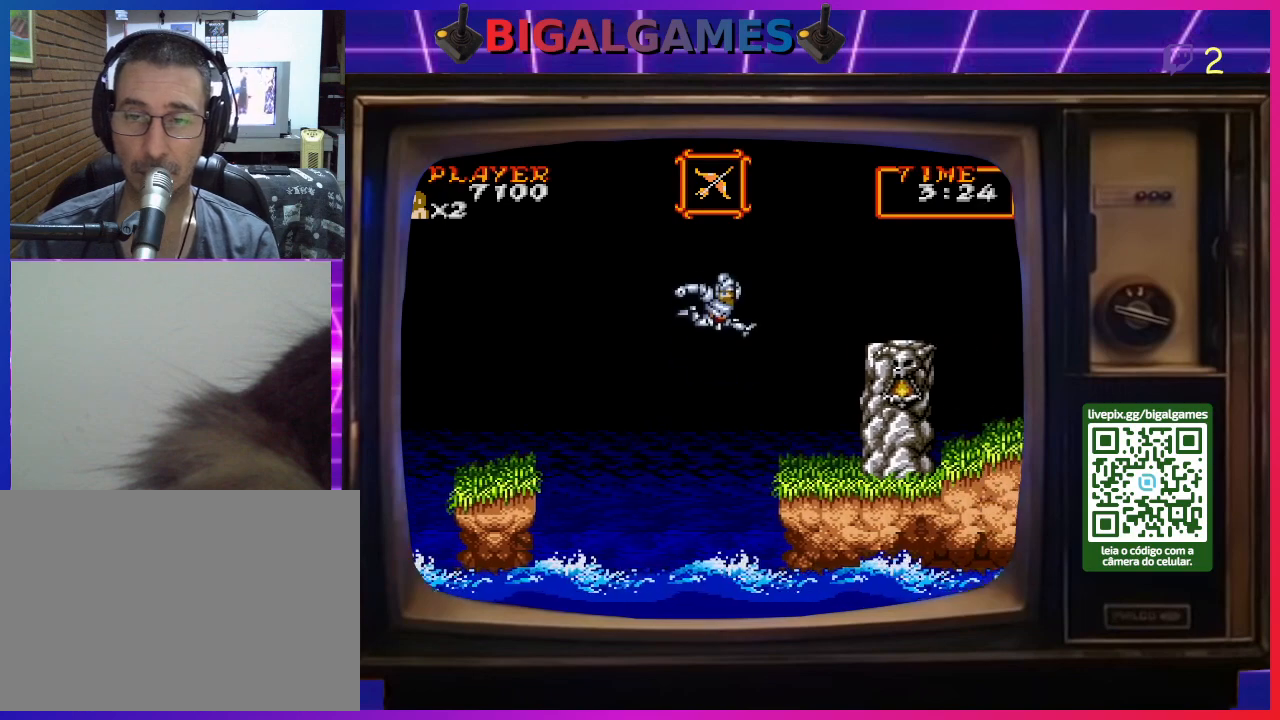
{"buttons": ["DPAD_RIGHT"], "right_stick": "center", "events": [[233, "CIRCLE", "up"]]}
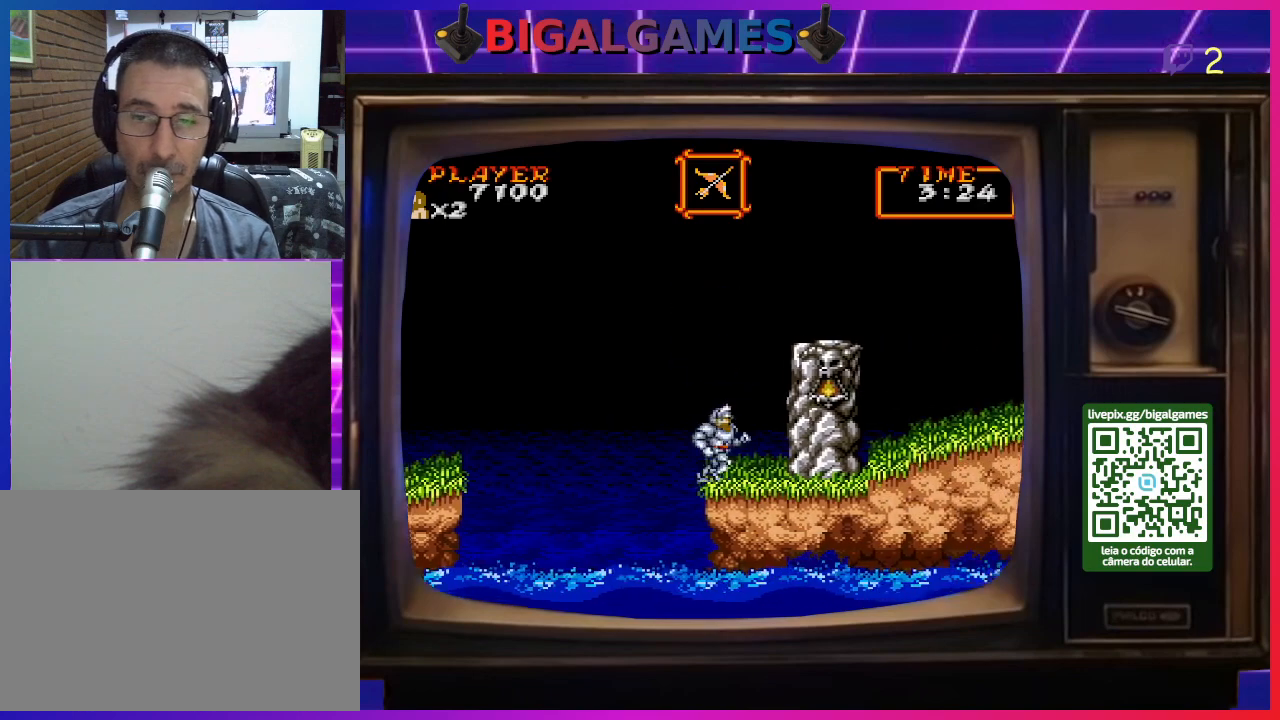
{"buttons": ["CIRCLE", "DPAD_RIGHT"], "right_stick": "center", "events": [[400, "CIRCLE", "down"]]}
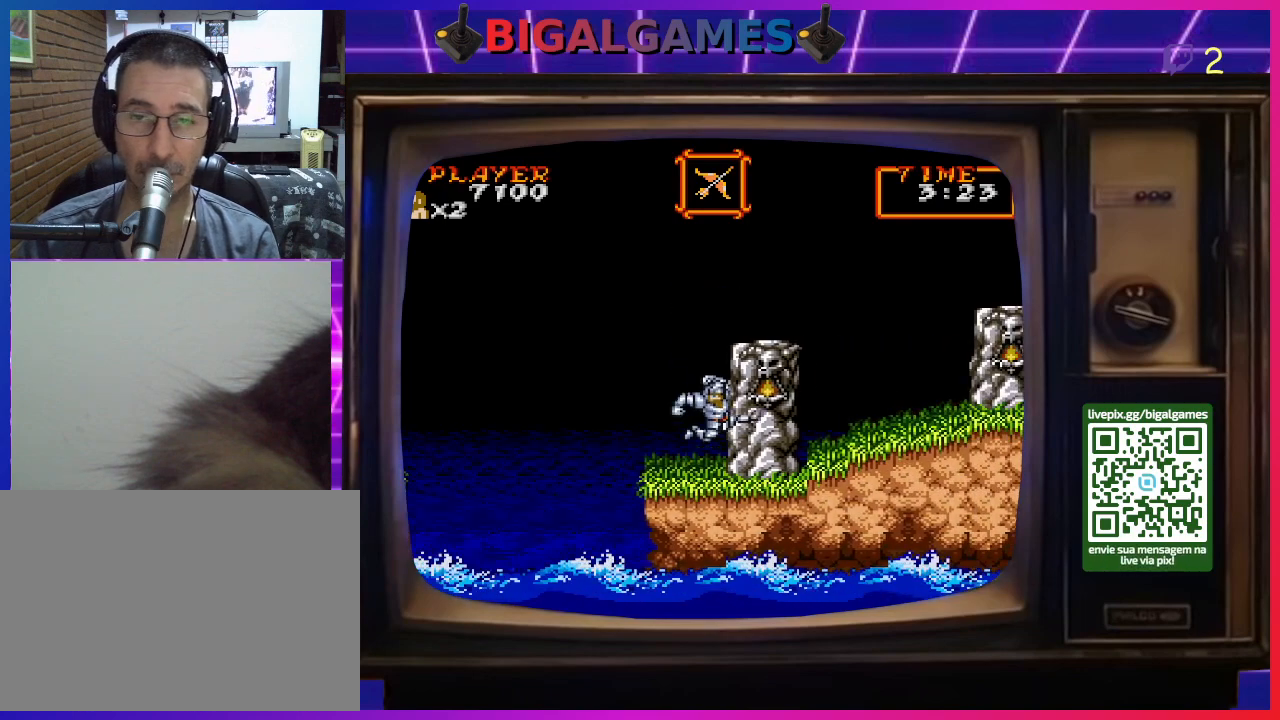
{"buttons": ["CIRCLE", "DPAD_RIGHT"], "right_stick": "center", "events": [[200, "CIRCLE", "up"], [433, "CIRCLE", "down"]]}
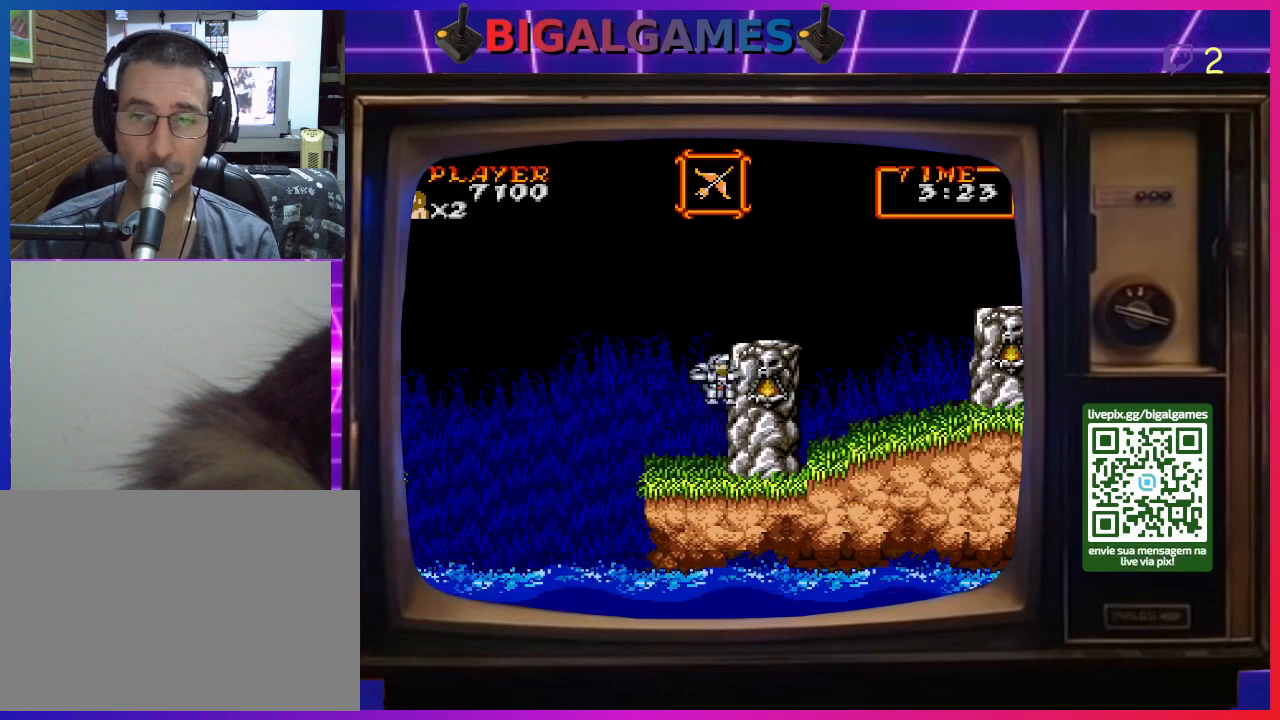
{"buttons": [], "right_stick": "center", "events": [[33, "CIRCLE", "up"], [133, "DPAD_RIGHT", "up"]]}
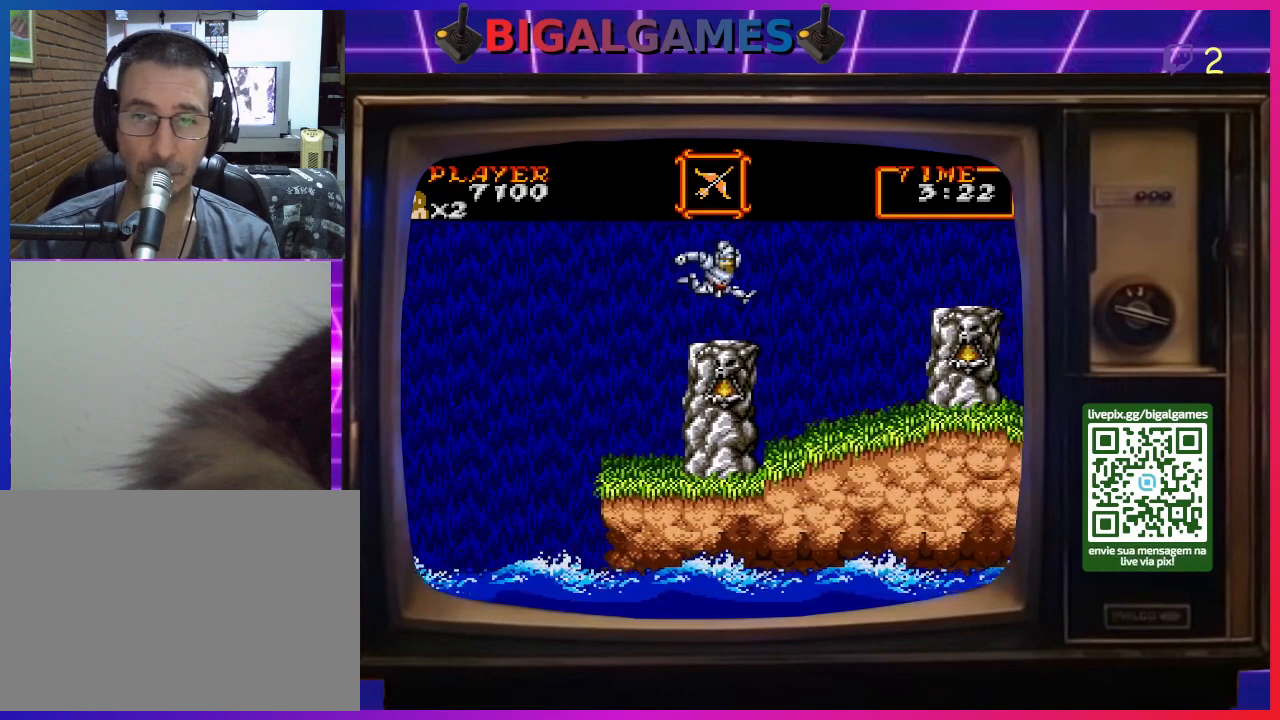
{"buttons": [], "right_stick": "center", "events": [[133, "DPAD_LEFT", "down"], [467, "DPAD_LEFT", "up"]]}
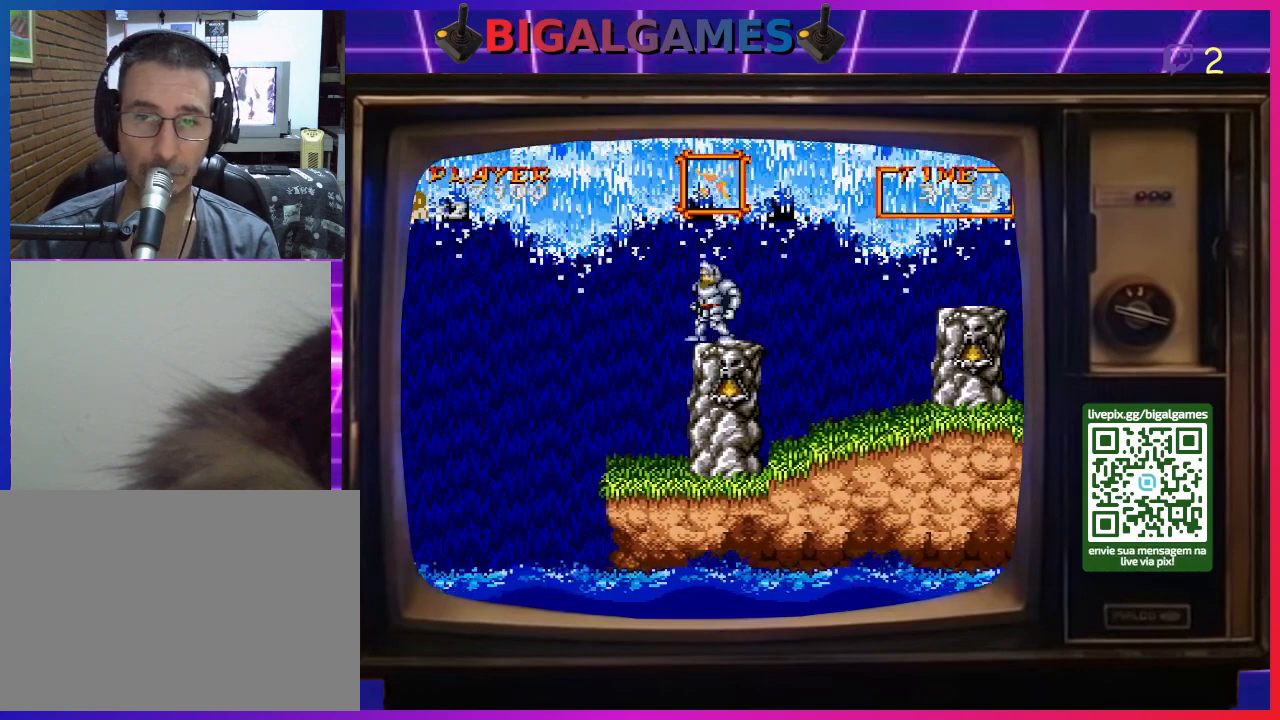
{"buttons": [], "right_stick": "center", "events": [[100, "DPAD_RIGHT", "down"], [233, "DPAD_RIGHT", "up"]]}
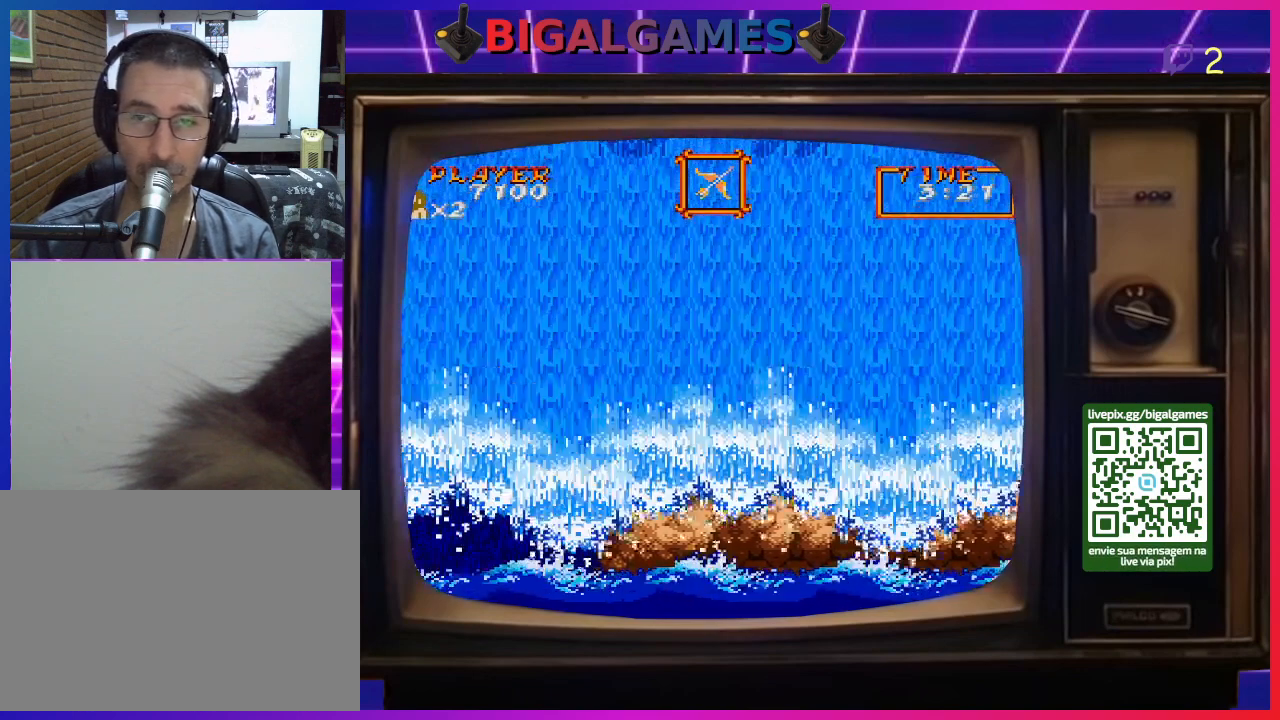
{"buttons": [], "right_stick": "center", "events": []}
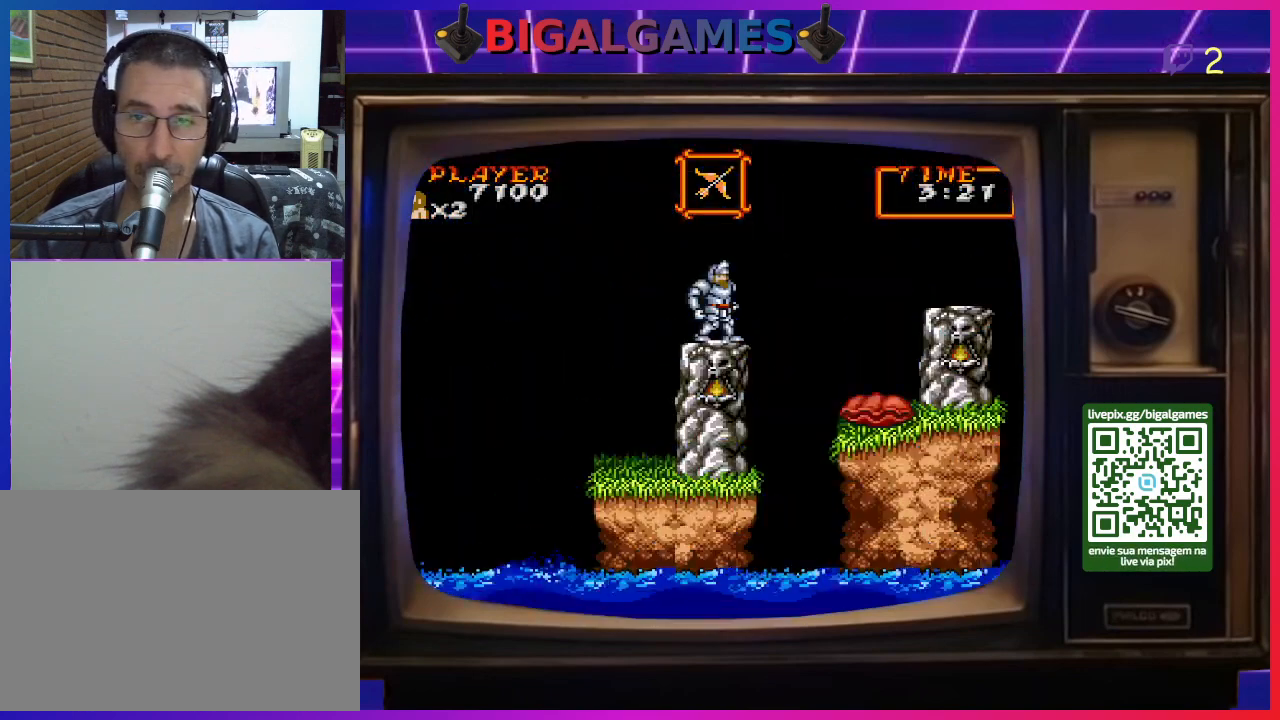
{"buttons": [], "right_stick": "center", "events": []}
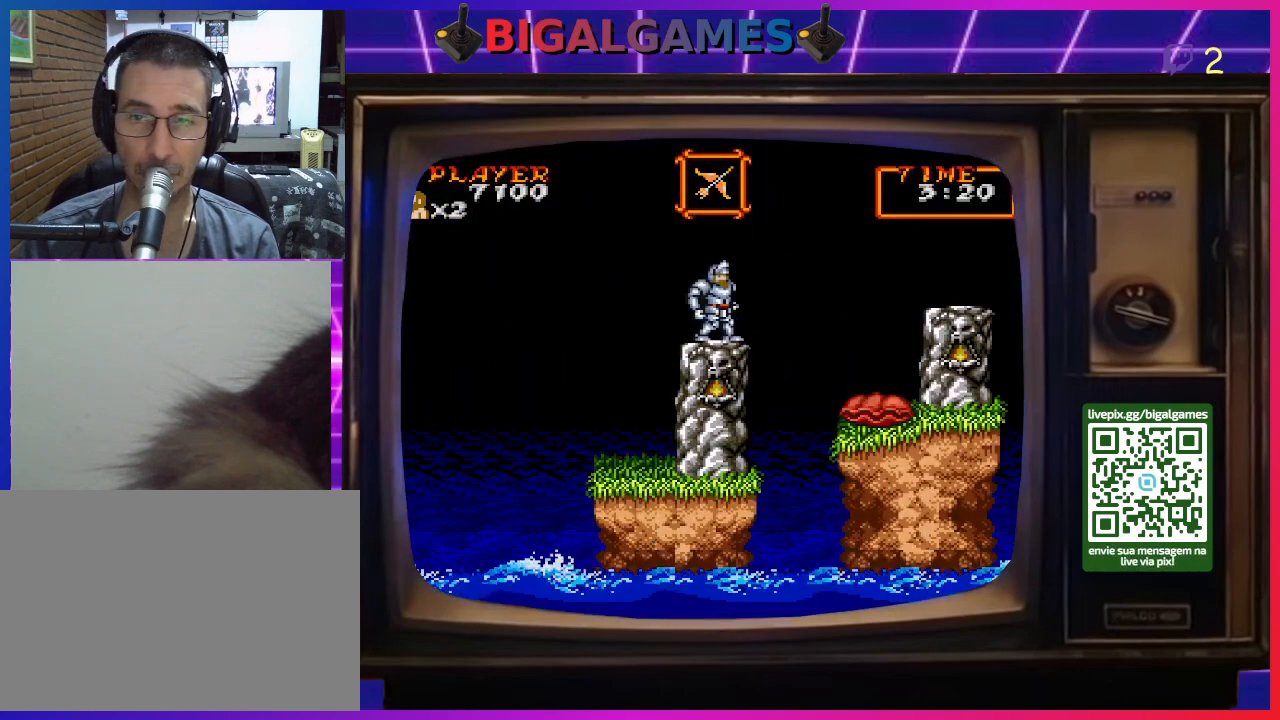
{"buttons": ["DPAD_DOWN"], "right_stick": "center", "events": [[367, "CROSS", "down"], [367, "DPAD_DOWN", "down"], [467, "CROSS", "up"]]}
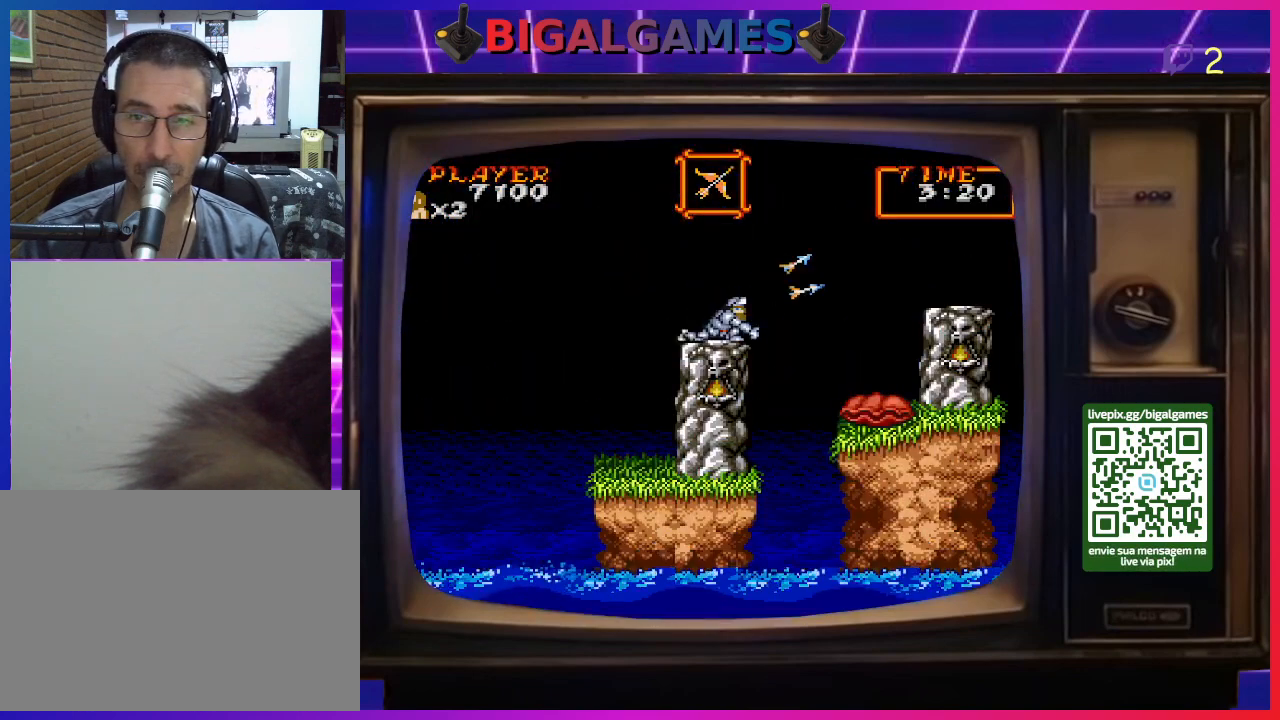
{"buttons": ["CROSS", "DPAD_DOWN"], "right_stick": "center", "events": [[67, "CROSS", "down"], [200, "CROSS", "up"], [267, "CROSS", "down"], [367, "CROSS", "up"], [467, "CROSS", "down"]]}
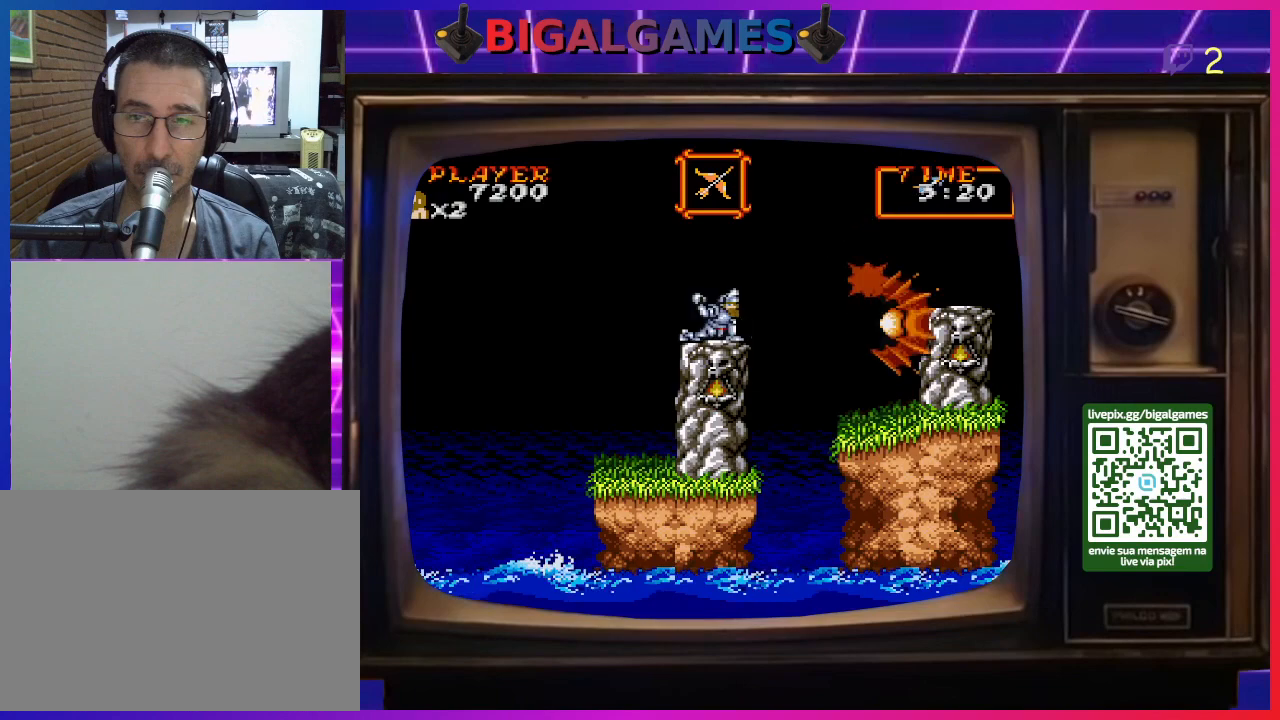
{"buttons": [], "right_stick": "center", "events": [[67, "CROSS", "up"], [133, "CROSS", "down"], [233, "CROSS", "up"], [300, "CROSS", "down"], [367, "CROSS", "up"], [467, "DPAD_DOWN", "up"]]}
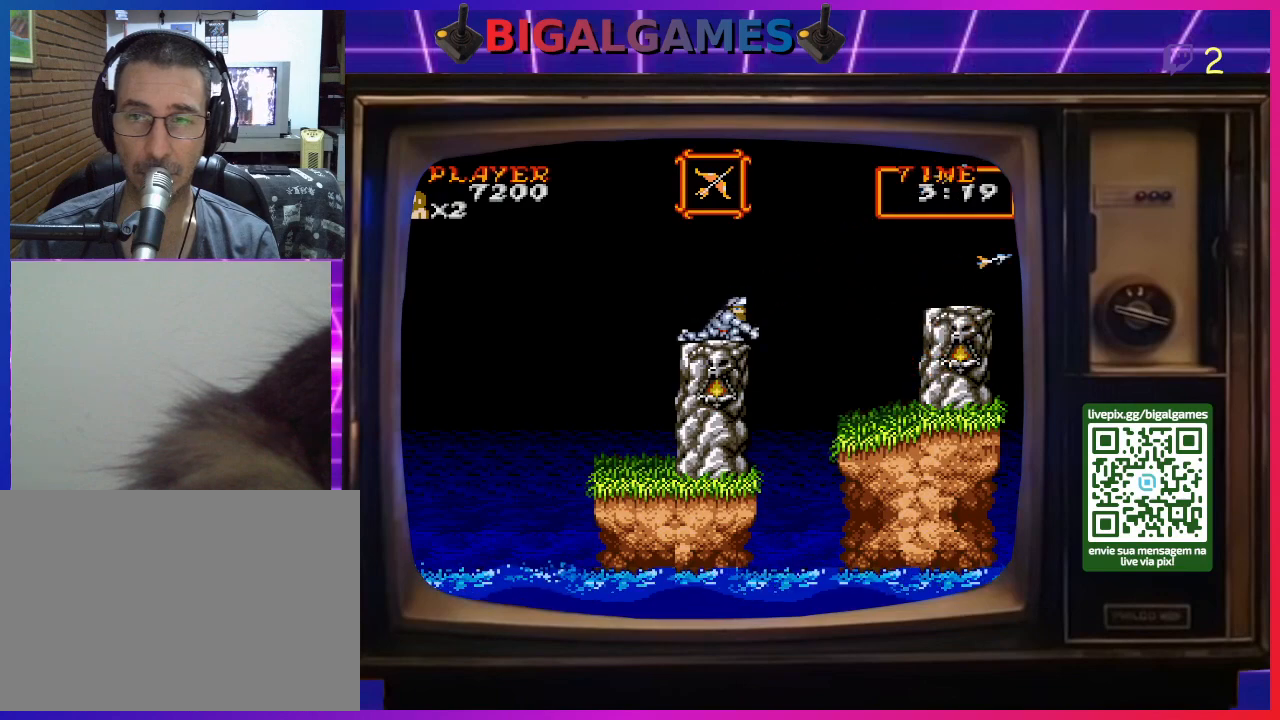
{"buttons": ["CIRCLE", "DPAD_RIGHT"], "right_stick": "center", "events": [[300, "DPAD_RIGHT", "down"], [333, "CIRCLE", "down"]]}
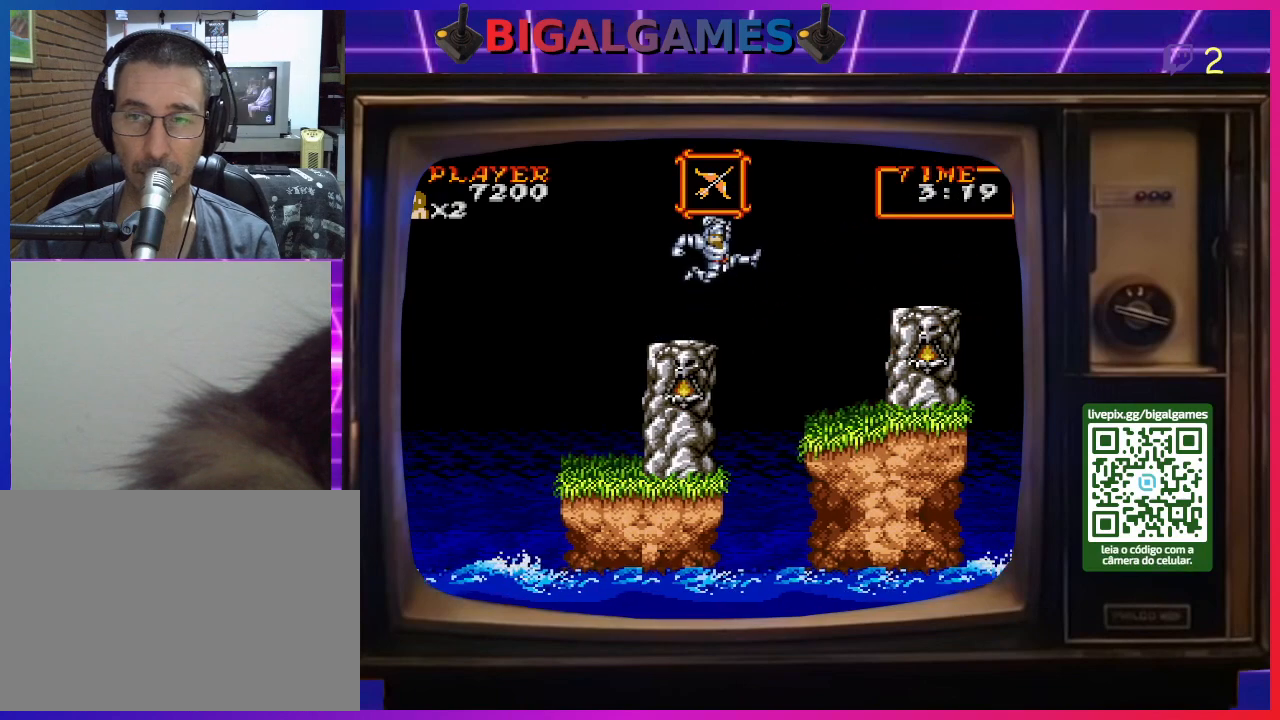
{"buttons": ["DPAD_RIGHT"], "right_stick": "center", "events": [[267, "CIRCLE", "up"]]}
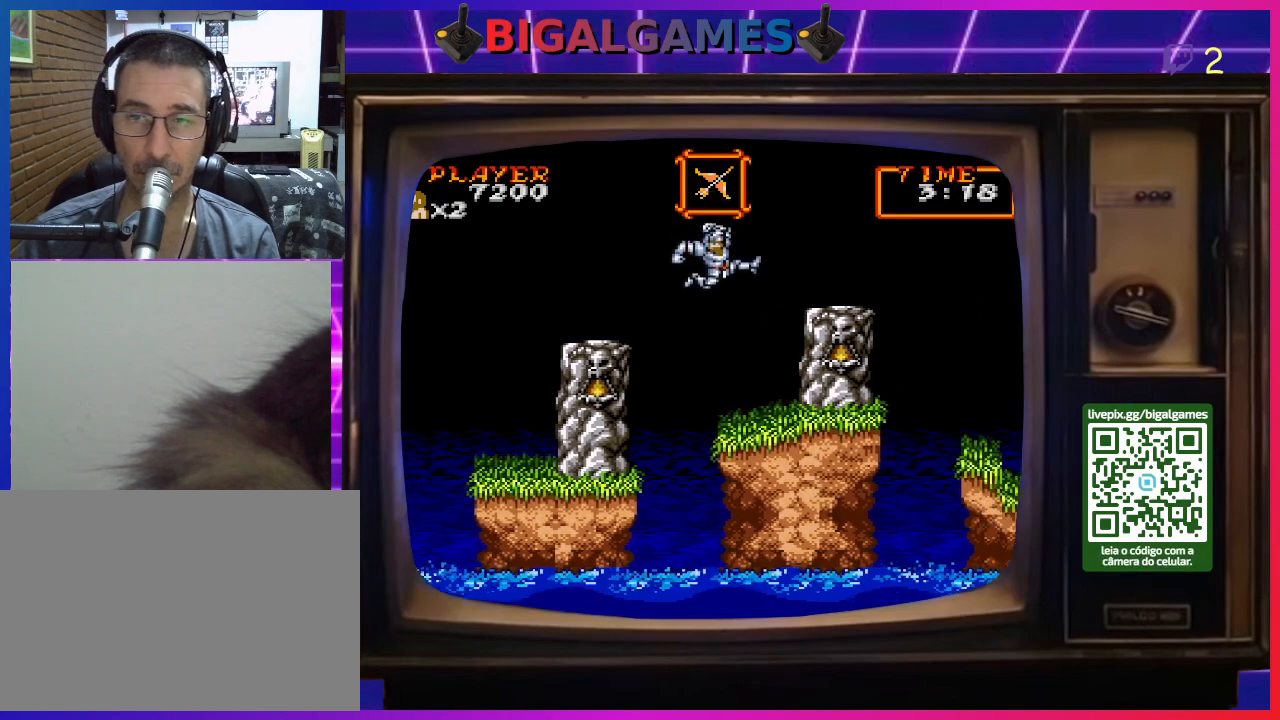
{"buttons": ["DPAD_RIGHT"], "right_stick": "center", "events": []}
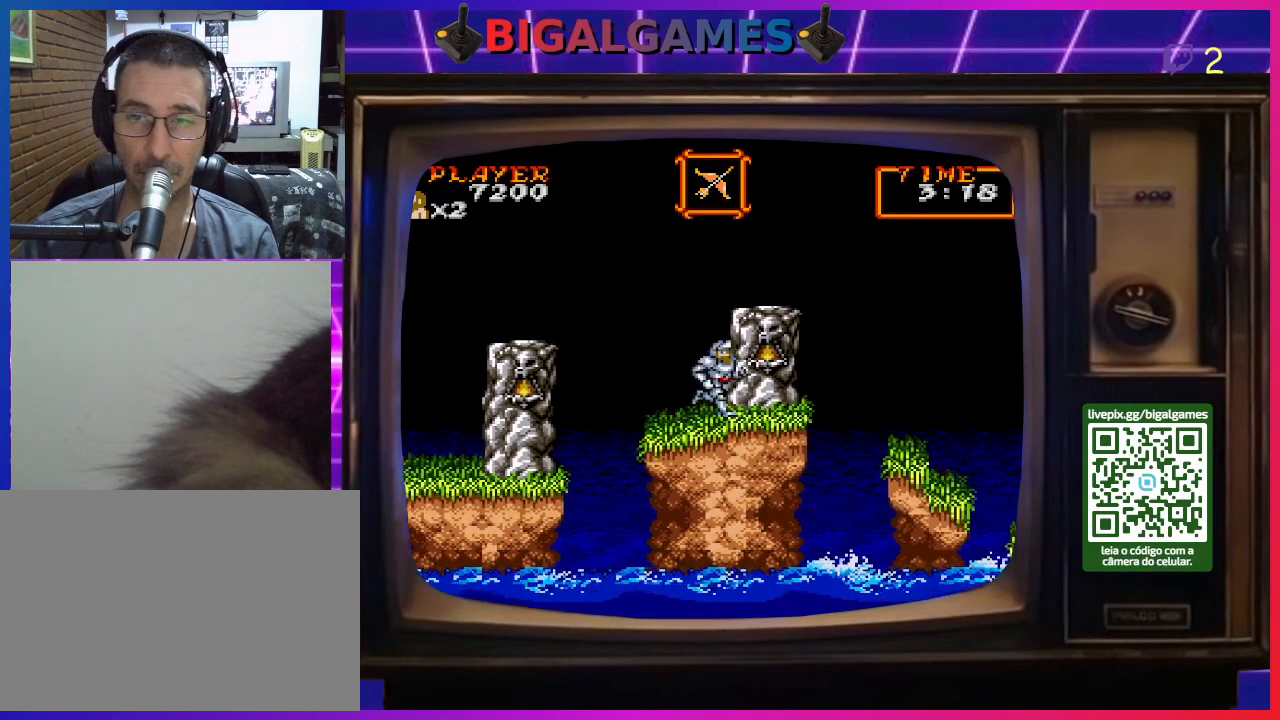
{"buttons": [], "right_stick": "center", "events": [[33, "CIRCLE", "down"], [200, "CIRCLE", "up"], [333, "DPAD_RIGHT", "up"], [367, "CIRCLE", "down"], [467, "CIRCLE", "up"]]}
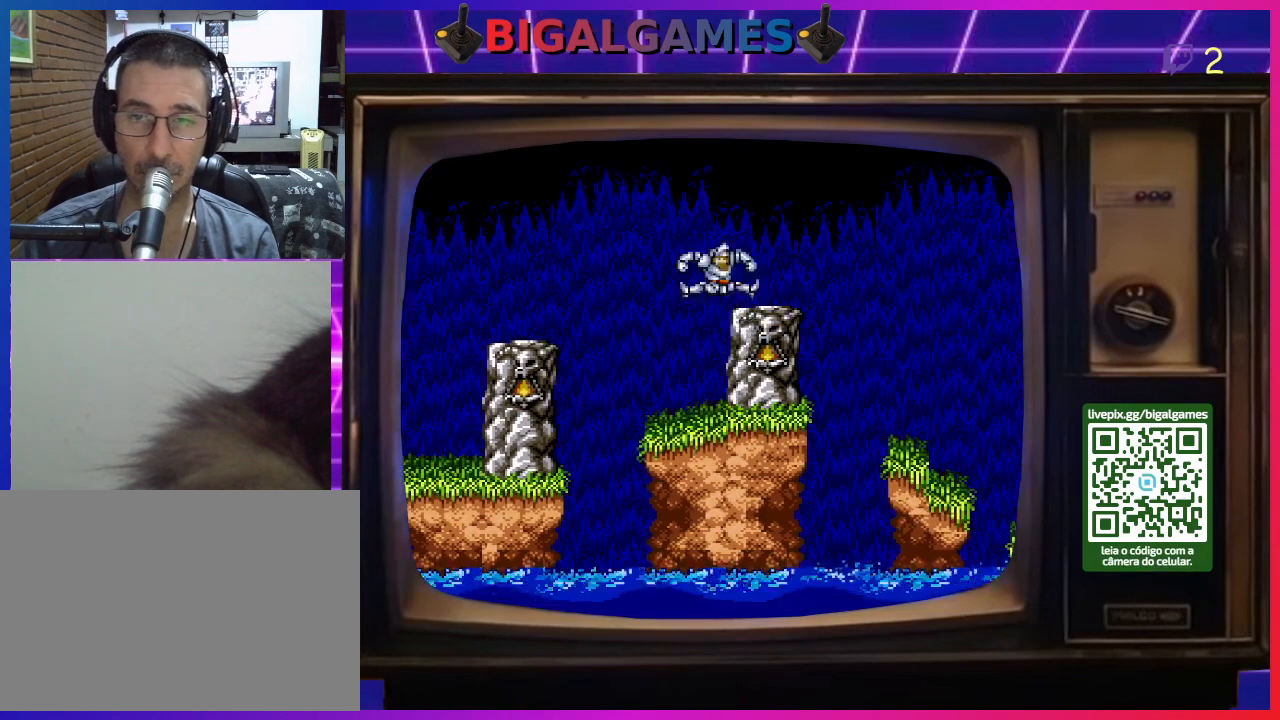
{"buttons": [], "right_stick": "center", "events": []}
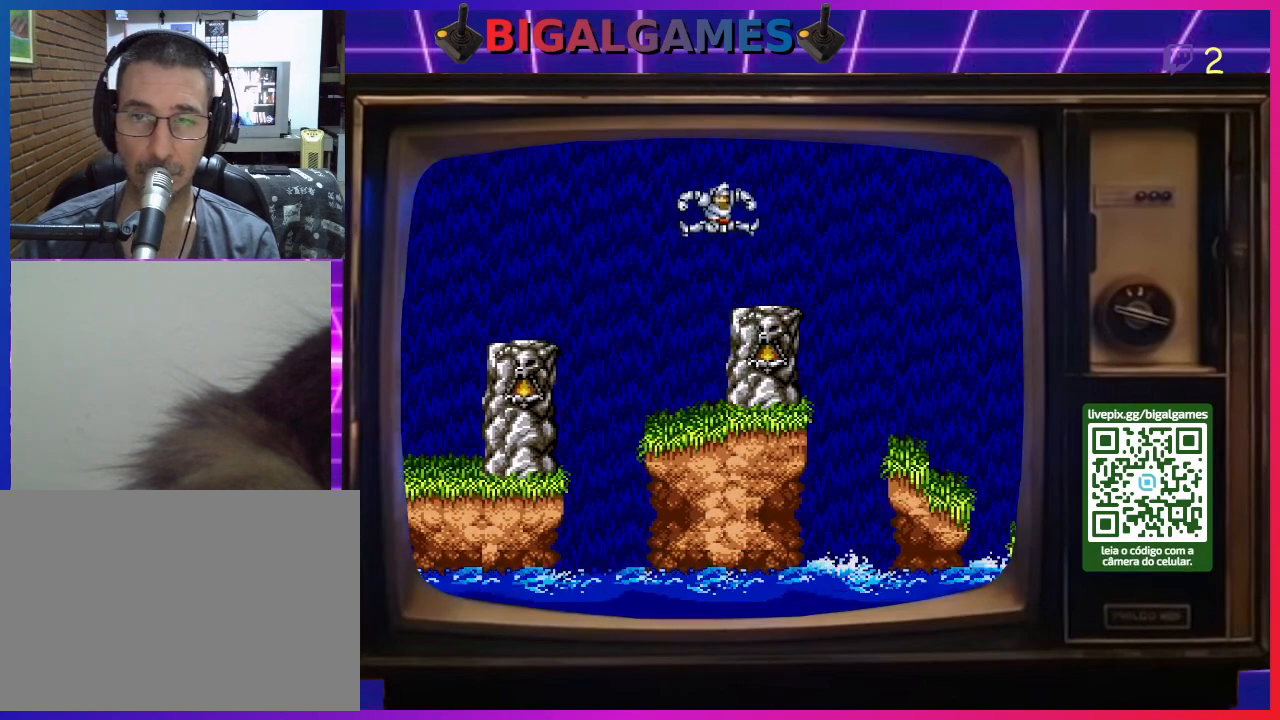
{"buttons": [], "right_stick": "center", "events": [[67, "DPAD_RIGHT", "down"], [500, "DPAD_RIGHT", "up"]]}
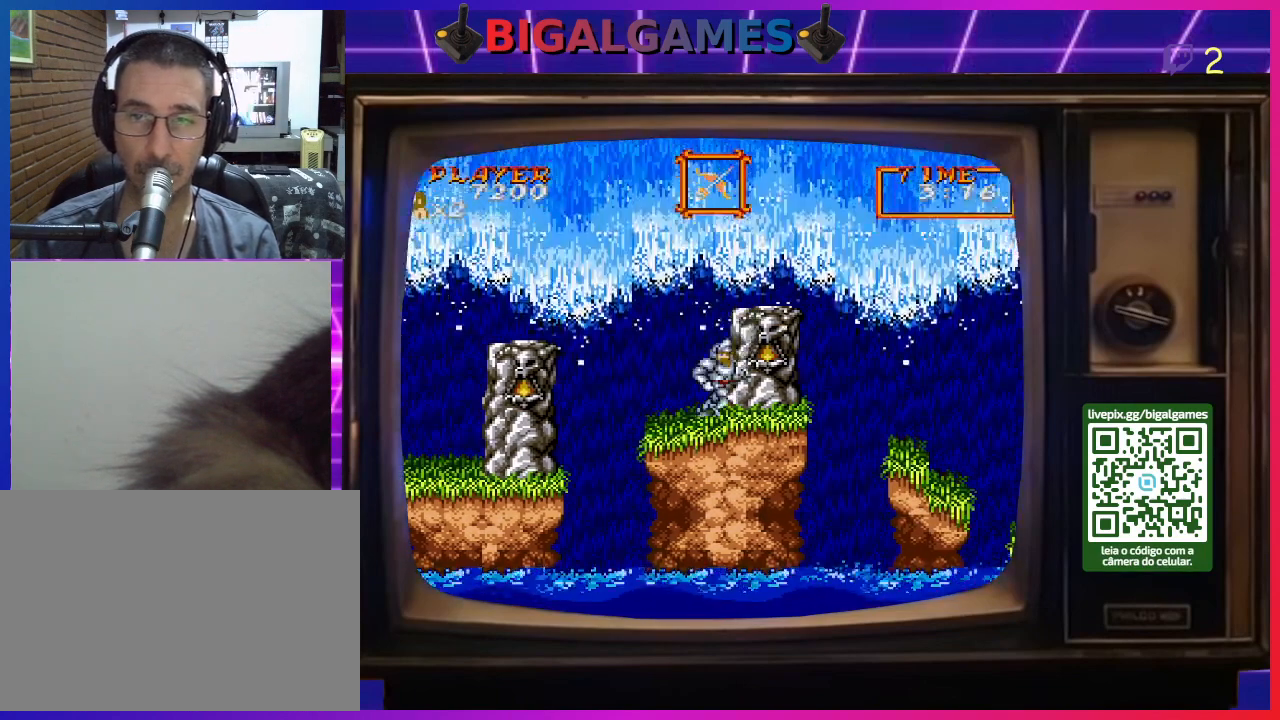
{"buttons": ["CIRCLE", "DPAD_RIGHT"], "right_stick": "center", "events": [[67, "CIRCLE", "down"], [133, "DPAD_RIGHT", "down"], [133, "DPAD_UP", "down"], [233, "CIRCLE", "up"], [267, "DPAD_UP", "up"], [400, "CIRCLE", "down"]]}
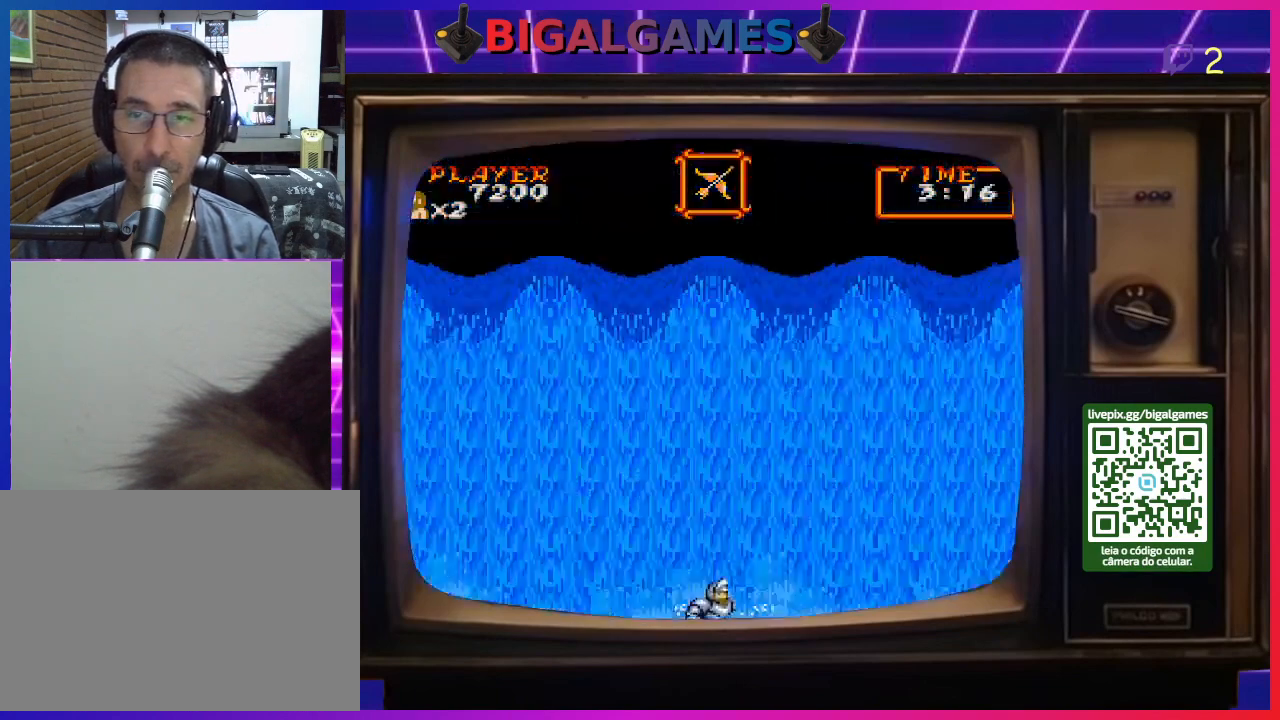
{"buttons": ["CIRCLE"], "right_stick": "center", "events": [[33, "CIRCLE", "up"], [33, "DPAD_RIGHT", "up"], [500, "CIRCLE", "down"]]}
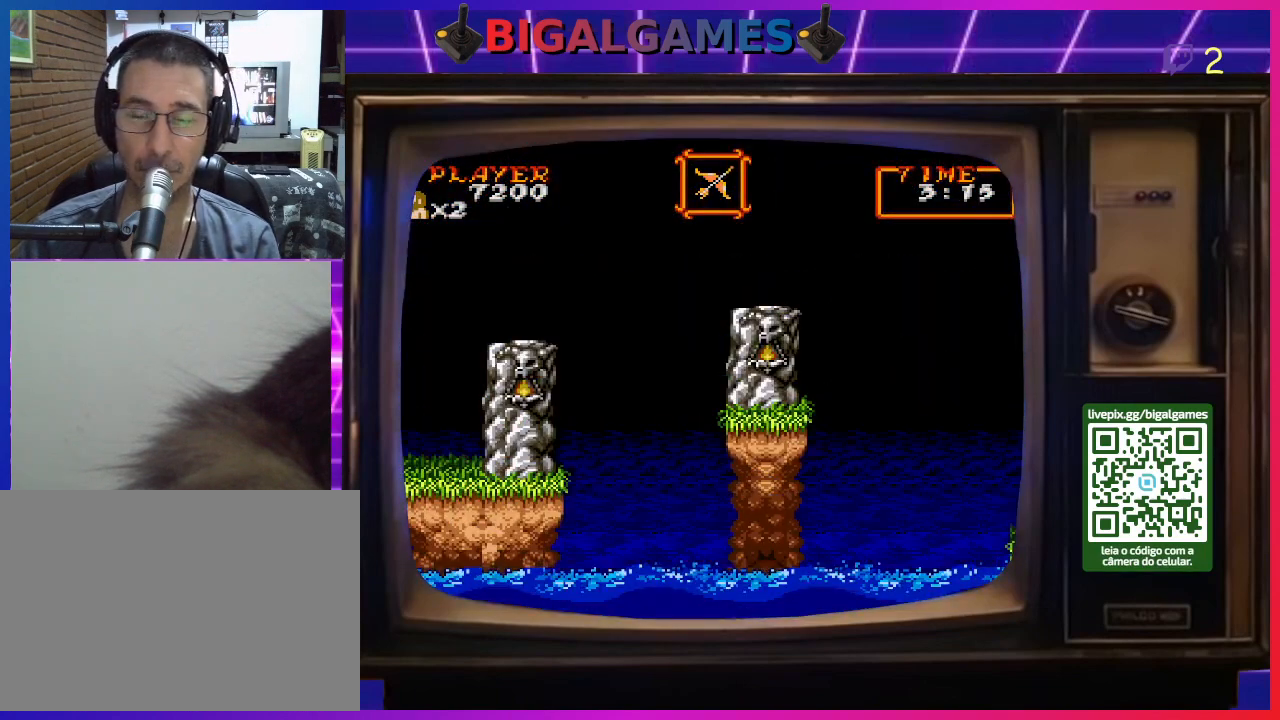
{"buttons": [], "right_stick": "center", "events": [[100, "CIRCLE", "up"]]}